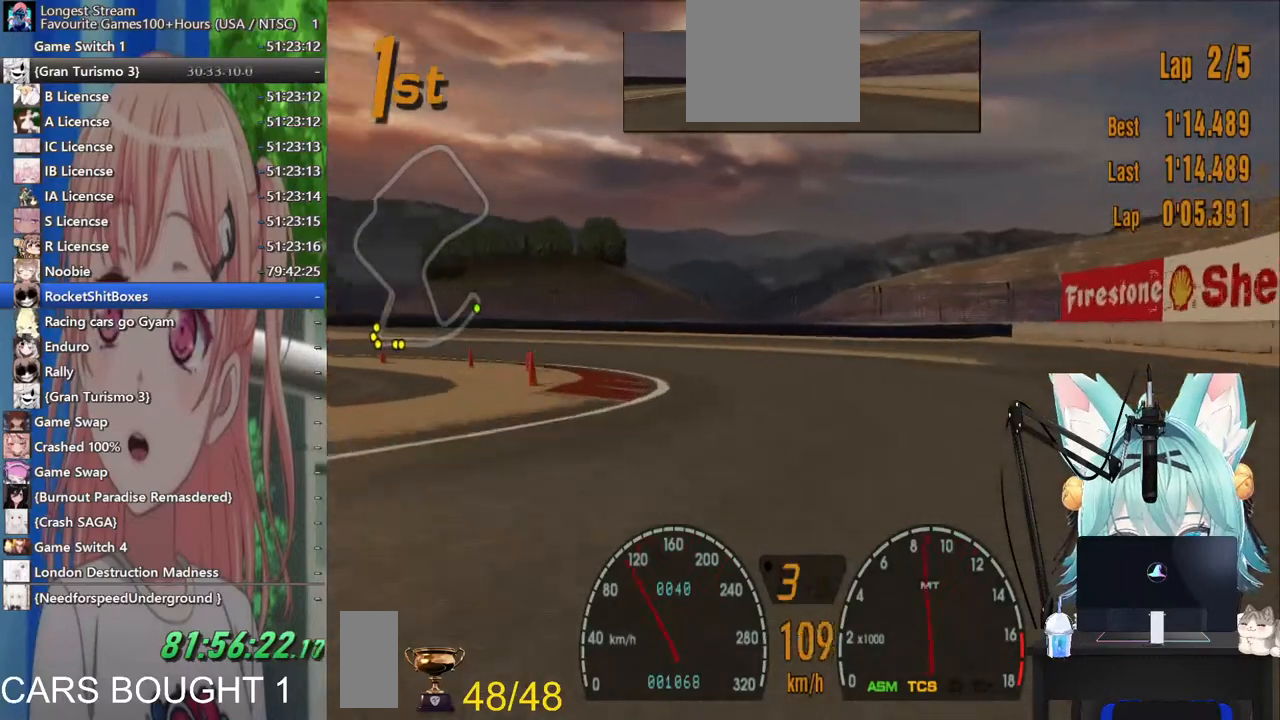
Gameplay with a controller (PlayStation layout); each line is a JSON object with the inputs held at the frame after it (dt_ms = milliseconds from this image to that frame). "events" lists button and stick changes between this image and that frame as [ms after this image, input, new state], when the widget could be followed in between. Not read: L1 R1 R2.
{"dt_ms": 500, "buttons": [], "left_stick": "up-left", "right_stick": "center", "events": []}
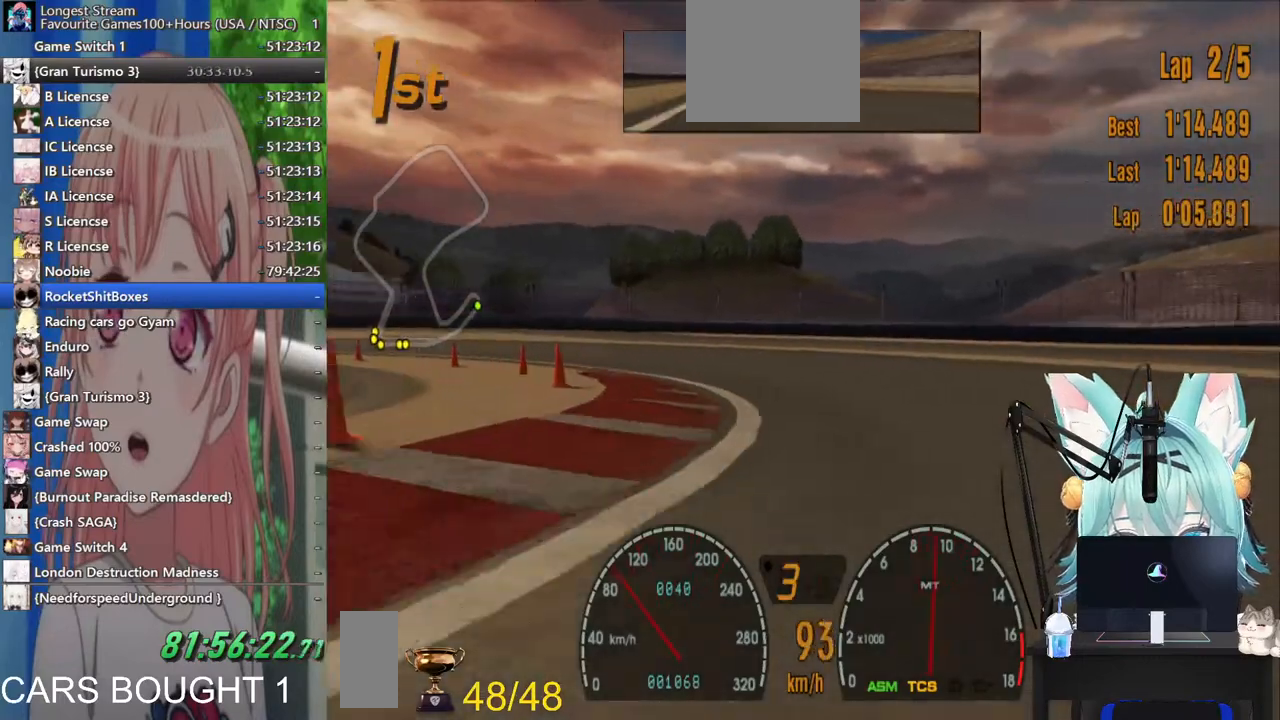
{"dt_ms": 500, "buttons": [], "left_stick": "up-left", "right_stick": "center", "events": [[317, "SQUARE", "down"], [483, "SQUARE", "up"]]}
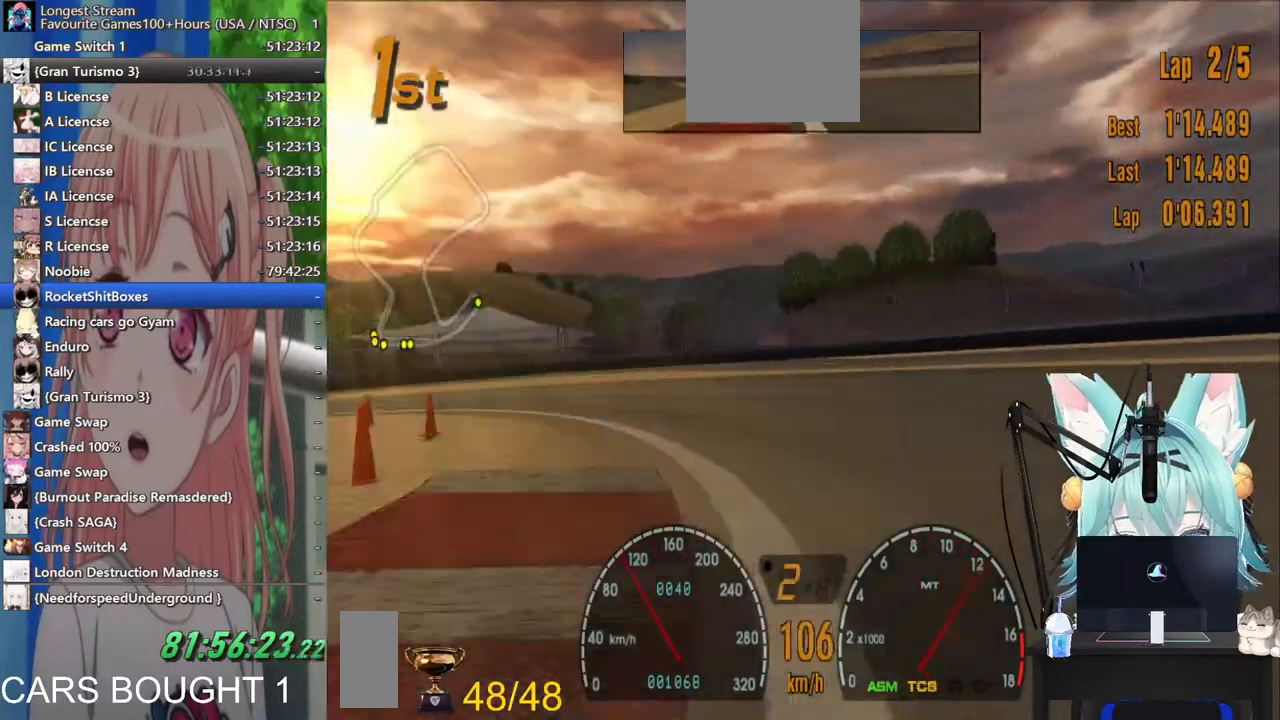
{"dt_ms": 500, "buttons": [], "left_stick": "up-left", "right_stick": "center", "events": []}
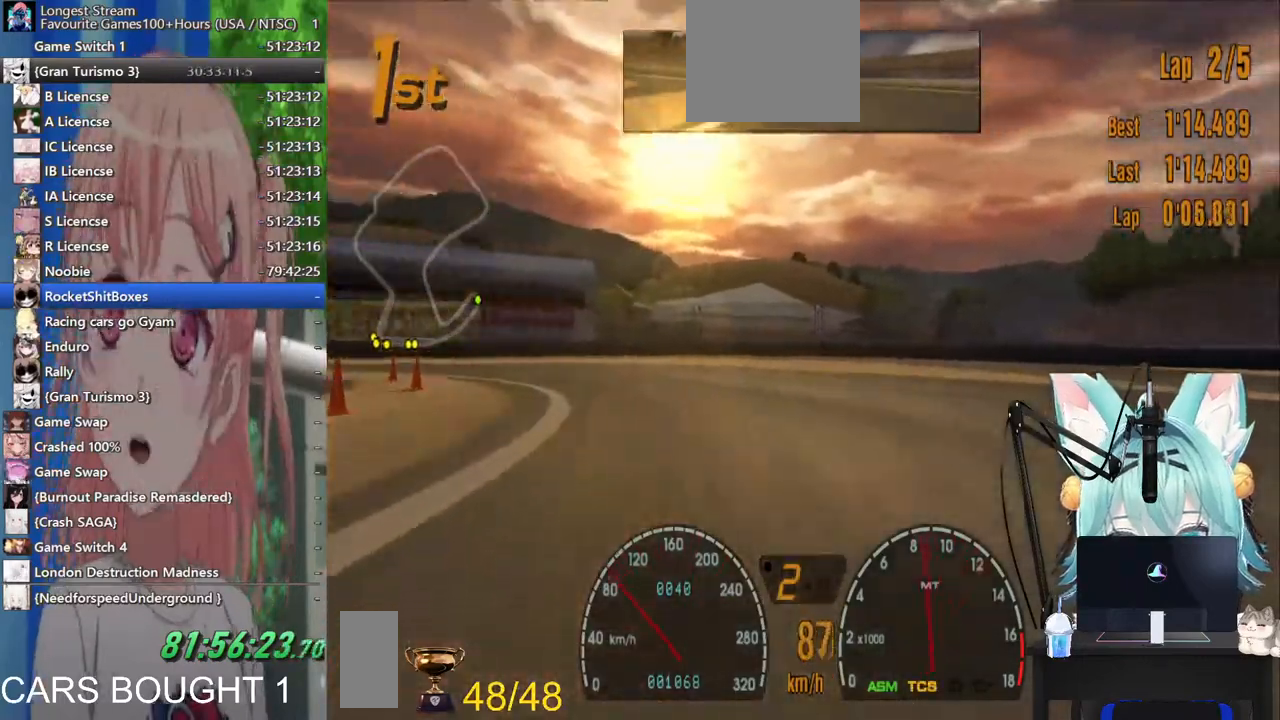
{"dt_ms": 500, "buttons": [], "left_stick": "up-left", "right_stick": "center", "events": []}
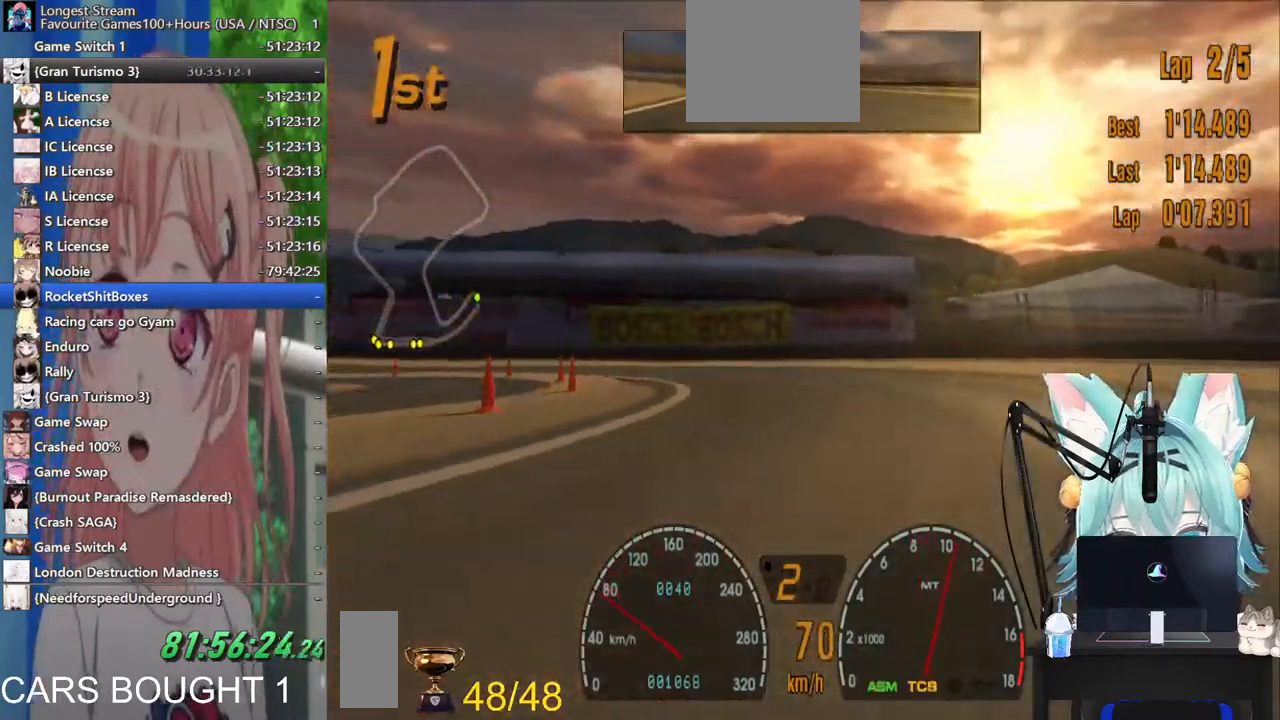
{"dt_ms": 500, "buttons": [], "left_stick": "up-left", "right_stick": "center", "events": []}
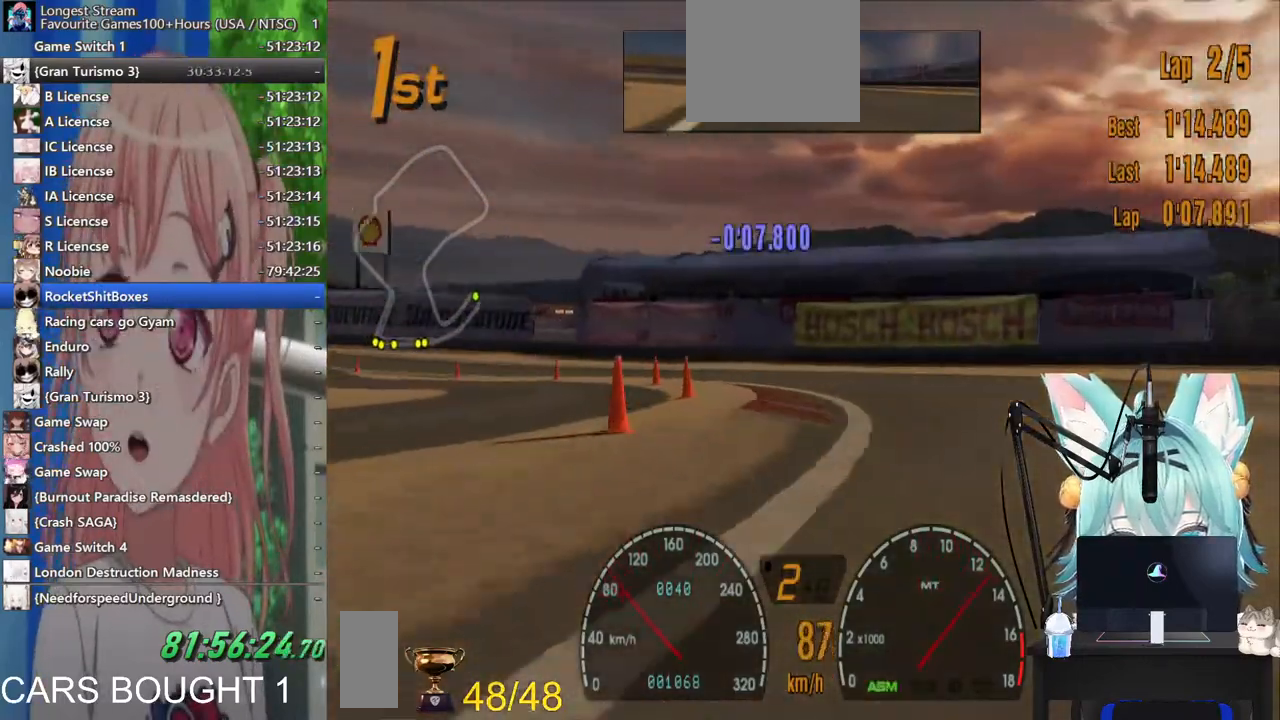
{"dt_ms": 500, "buttons": [], "left_stick": "center", "right_stick": "center", "events": [[417, "left_stick", "center"]]}
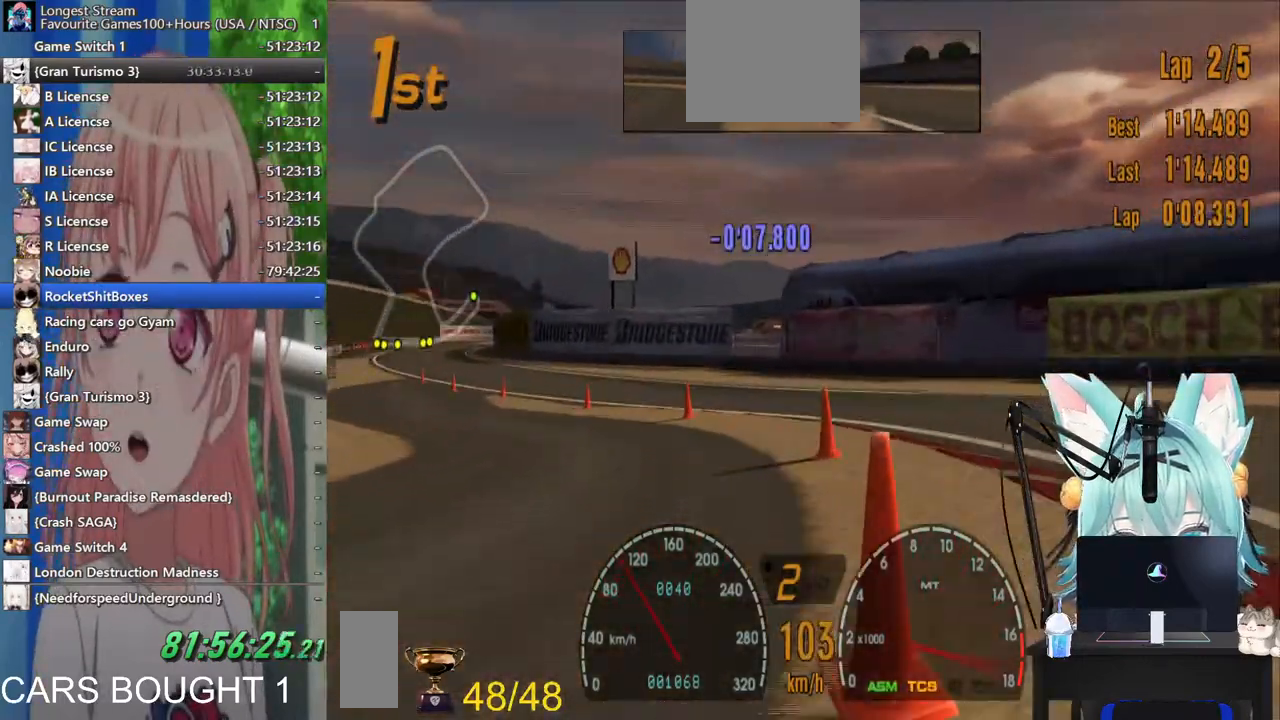
{"dt_ms": 500, "buttons": [], "left_stick": "left", "right_stick": "center", "events": [[317, "CROSS", "down"], [367, "left_stick", "left"], [417, "CROSS", "up"]]}
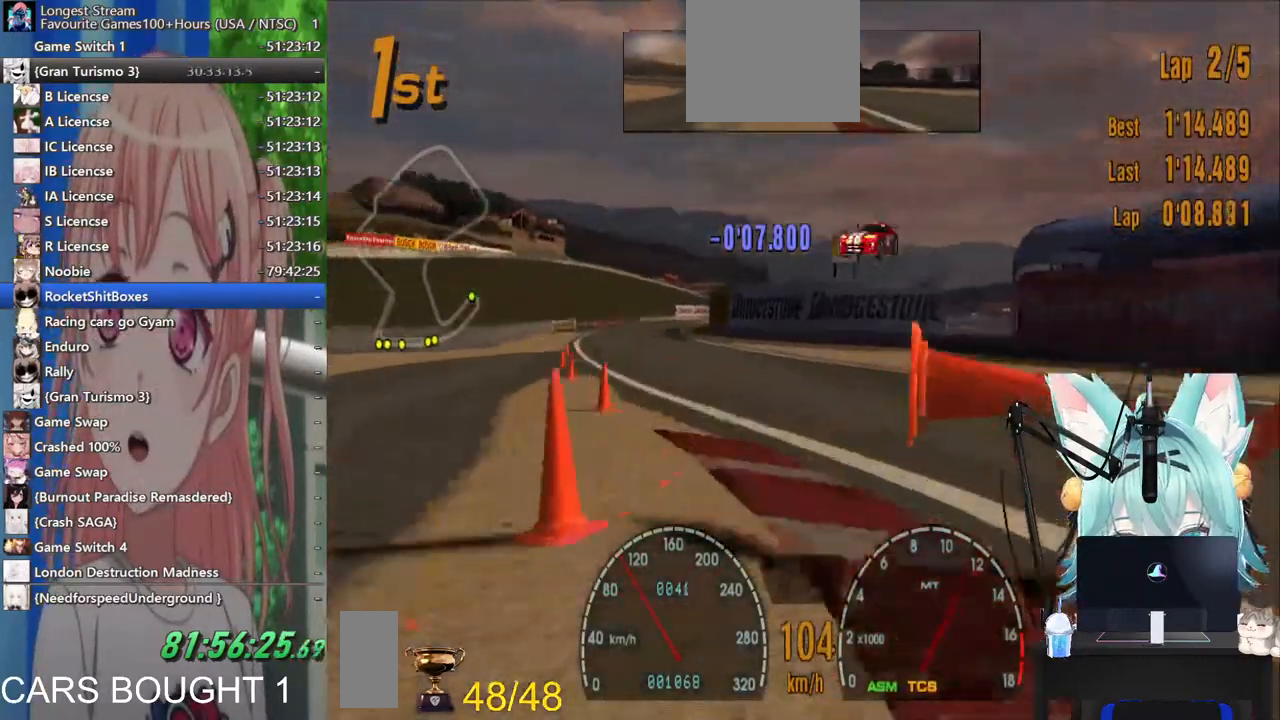
{"dt_ms": 500, "buttons": [], "left_stick": "center", "right_stick": "center", "events": [[100, "left_stick", "center"], [283, "left_stick", "up"], [483, "left_stick", "center"]]}
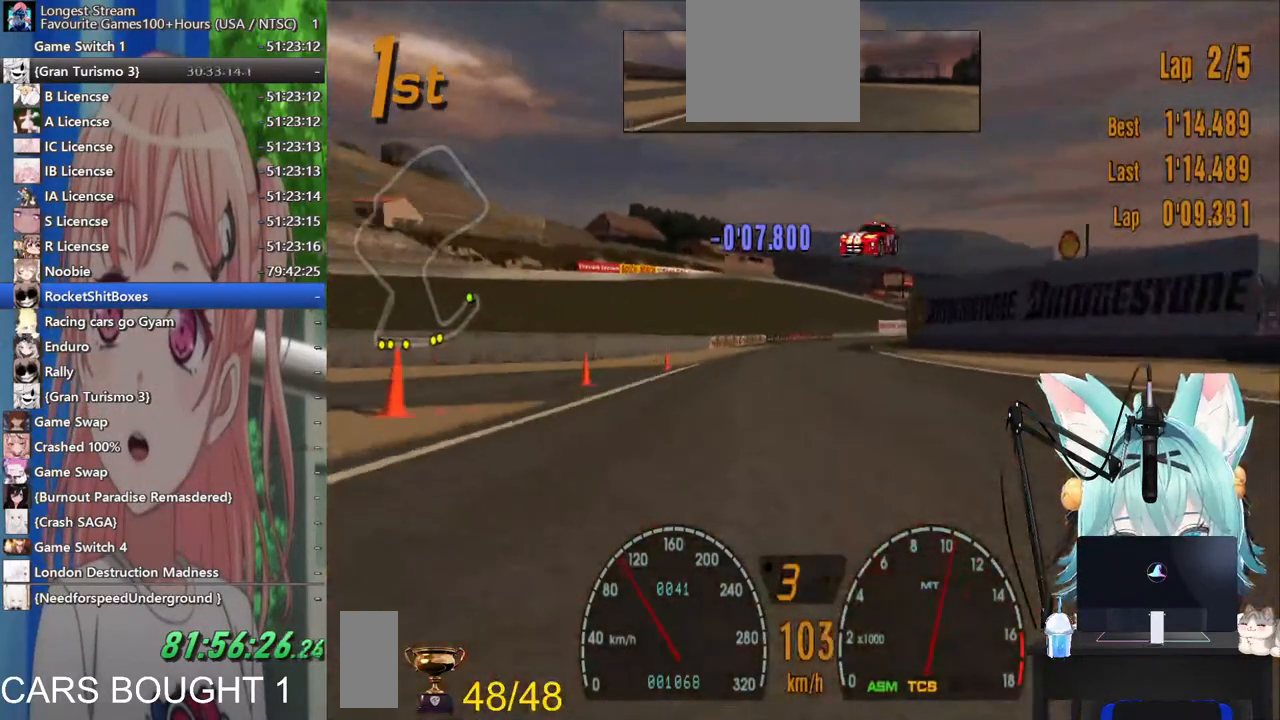
{"dt_ms": 500, "buttons": [], "left_stick": "center", "right_stick": "center", "events": []}
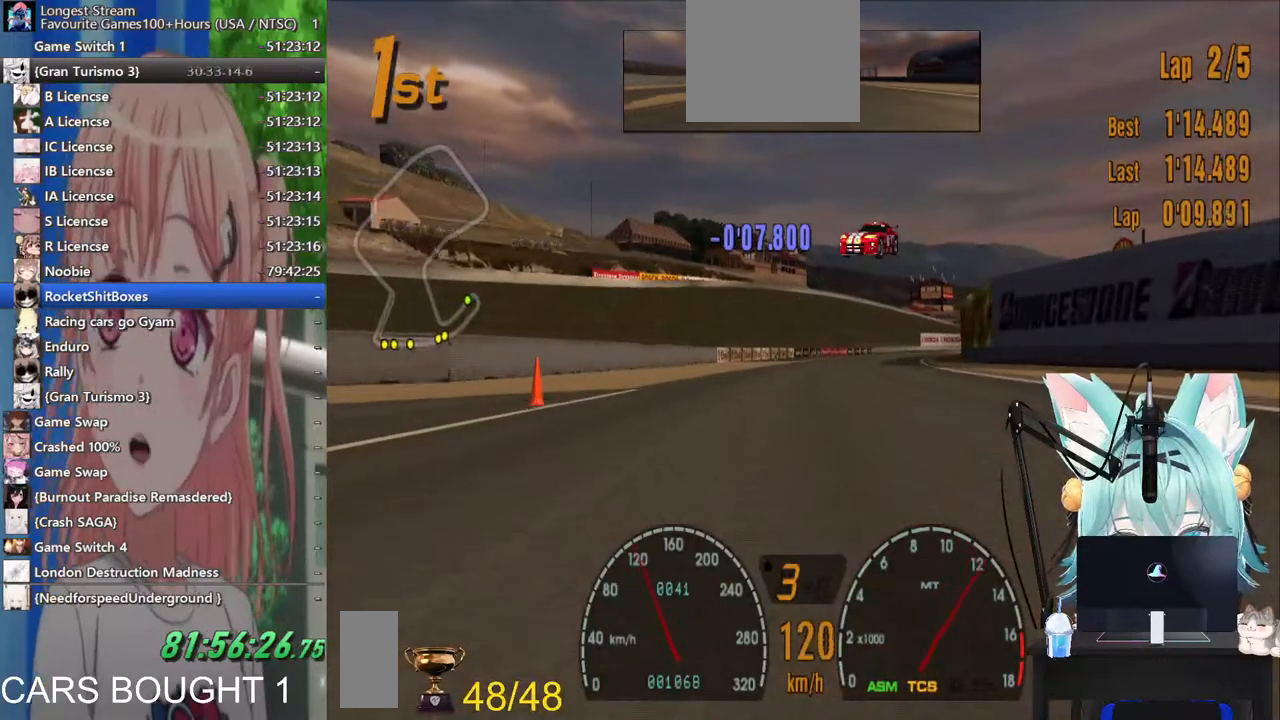
{"dt_ms": 500, "buttons": [], "left_stick": "center", "right_stick": "center", "events": []}
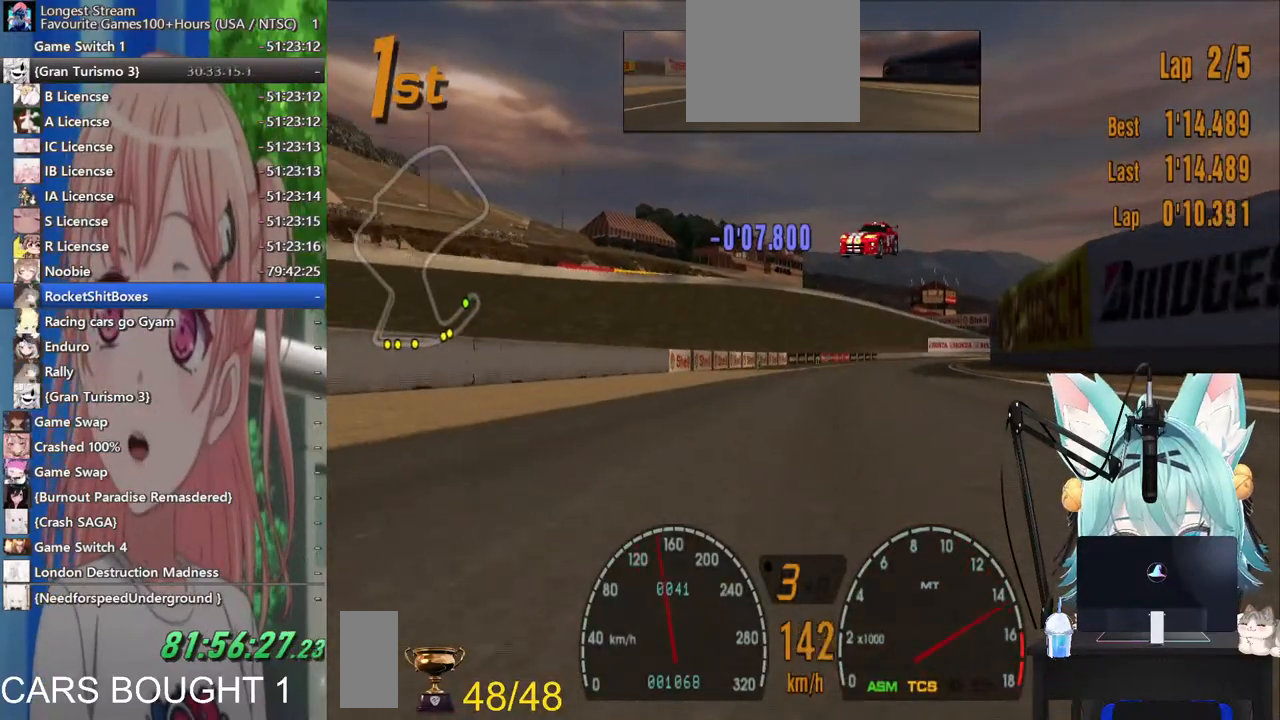
{"dt_ms": 500, "buttons": [], "left_stick": "center", "right_stick": "center", "events": []}
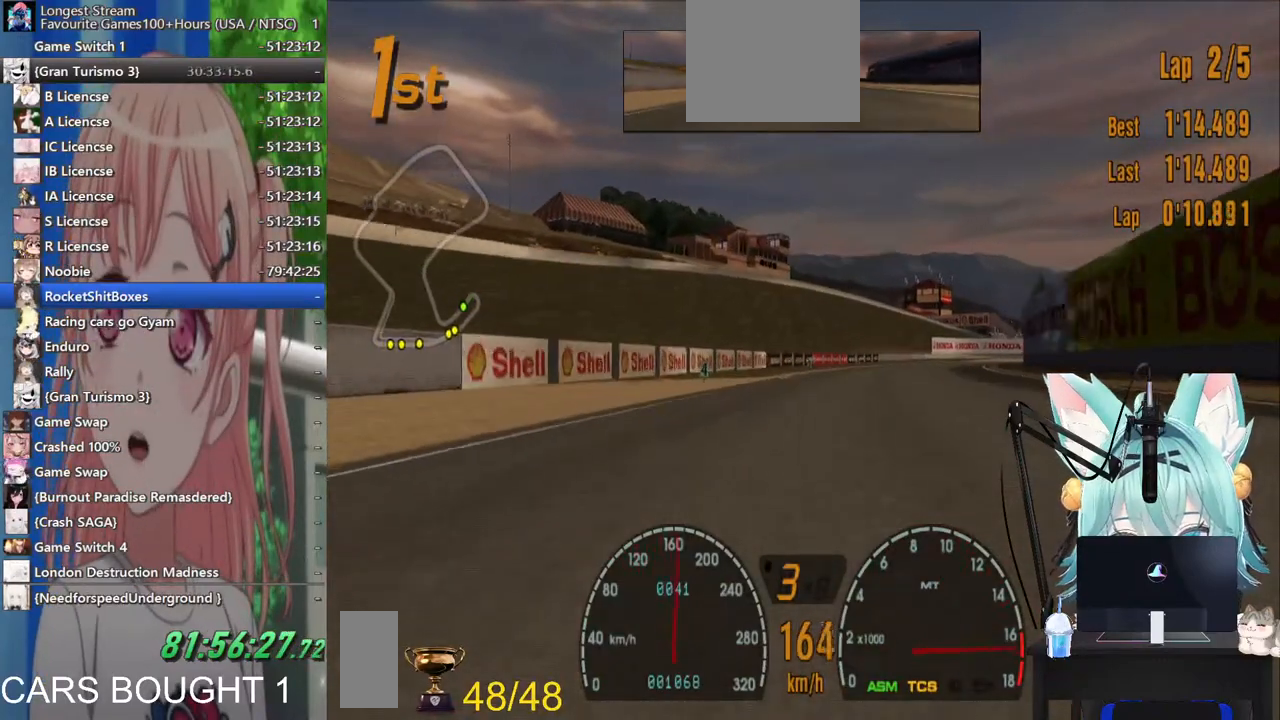
{"dt_ms": 500, "buttons": [], "left_stick": "right", "right_stick": "center", "events": [[17, "left_stick", "right"], [67, "CROSS", "down"], [167, "CROSS", "up"]]}
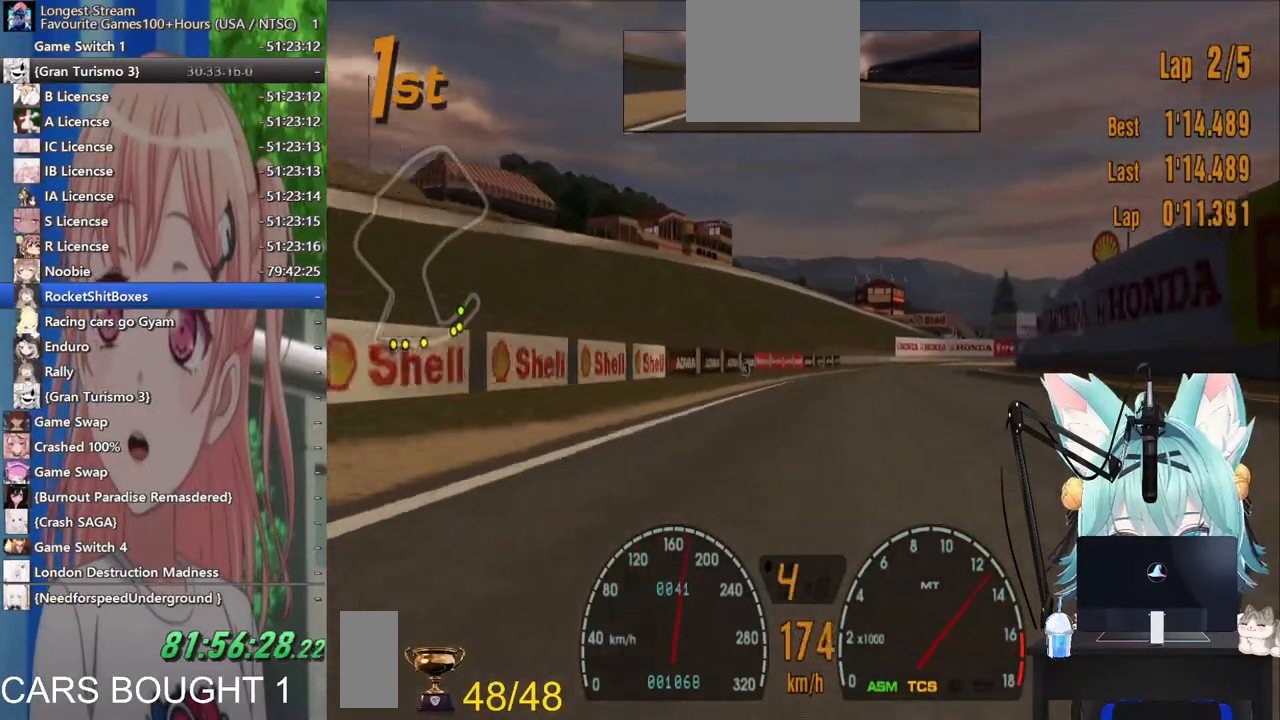
{"dt_ms": 500, "buttons": [], "left_stick": "center", "right_stick": "center", "events": [[267, "left_stick", "center"]]}
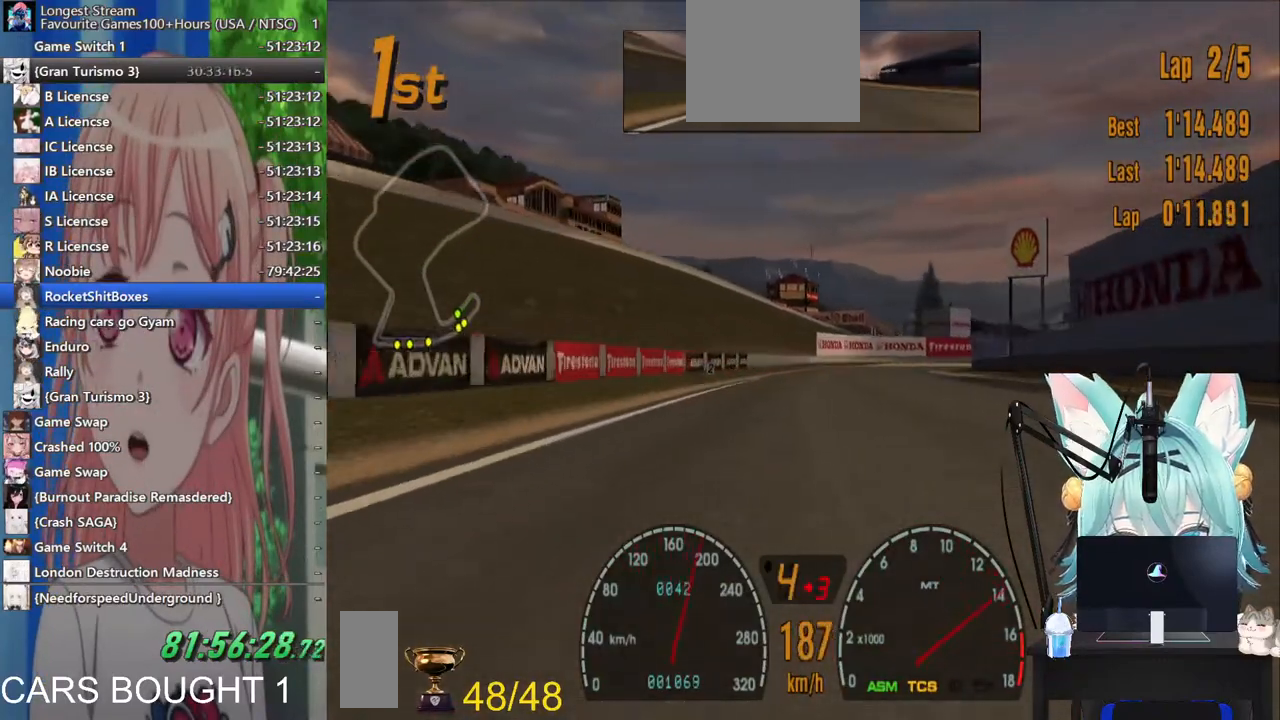
{"dt_ms": 500, "buttons": [], "left_stick": "center", "right_stick": "center", "events": [[117, "left_stick", "right"], [333, "left_stick", "center"]]}
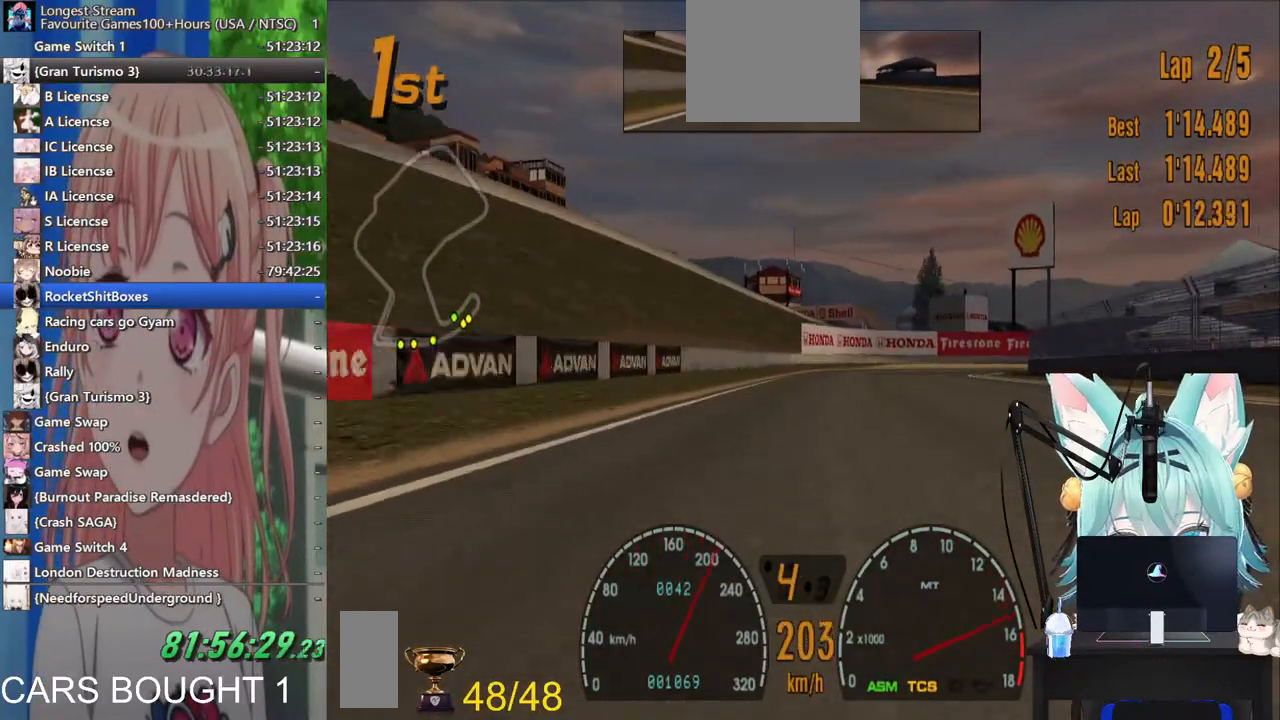
{"dt_ms": 1000, "buttons": [], "left_stick": "right", "right_stick": "center"}
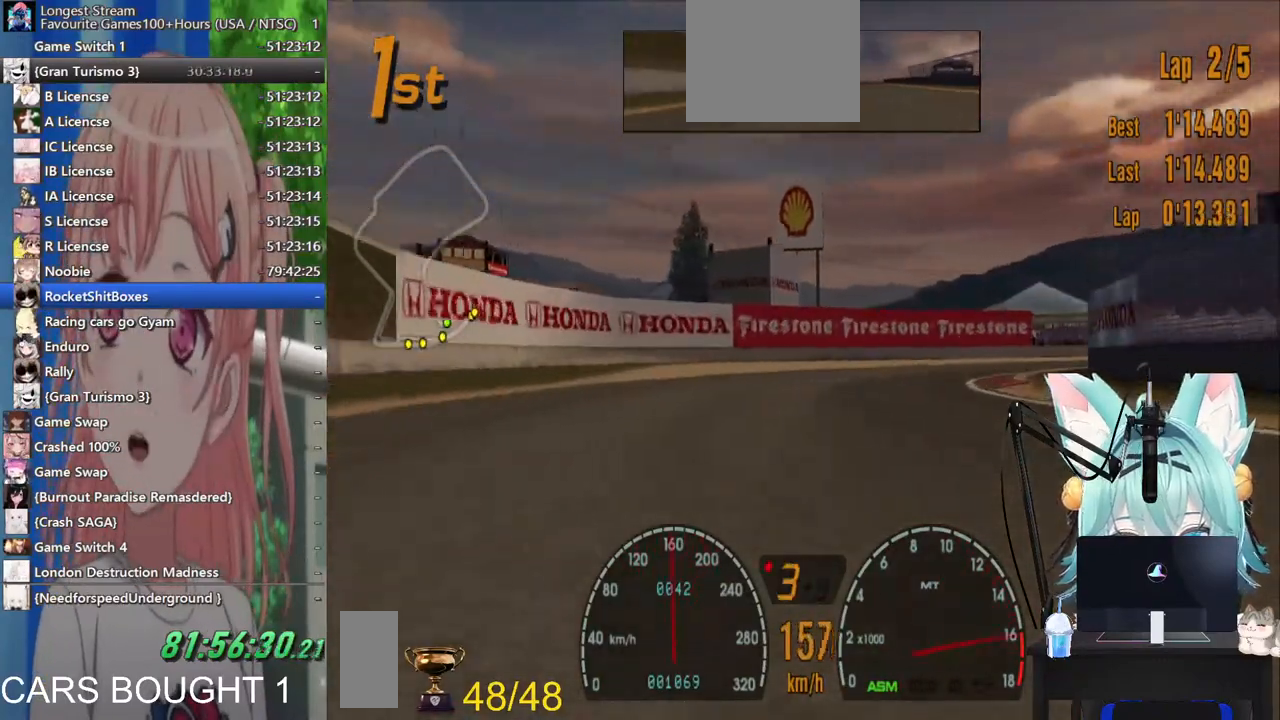
{"dt_ms": 500, "buttons": [], "left_stick": "right", "right_stick": "center", "events": []}
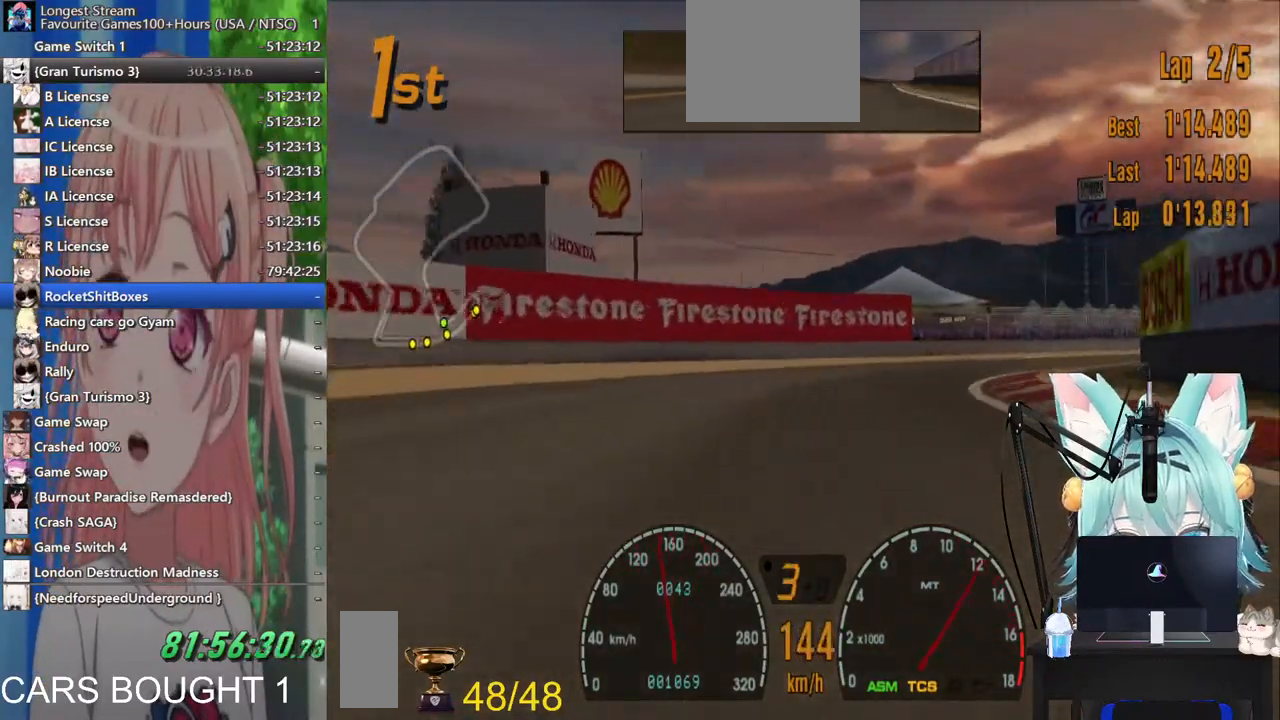
{"dt_ms": 500, "buttons": [], "left_stick": "right", "right_stick": "center", "events": []}
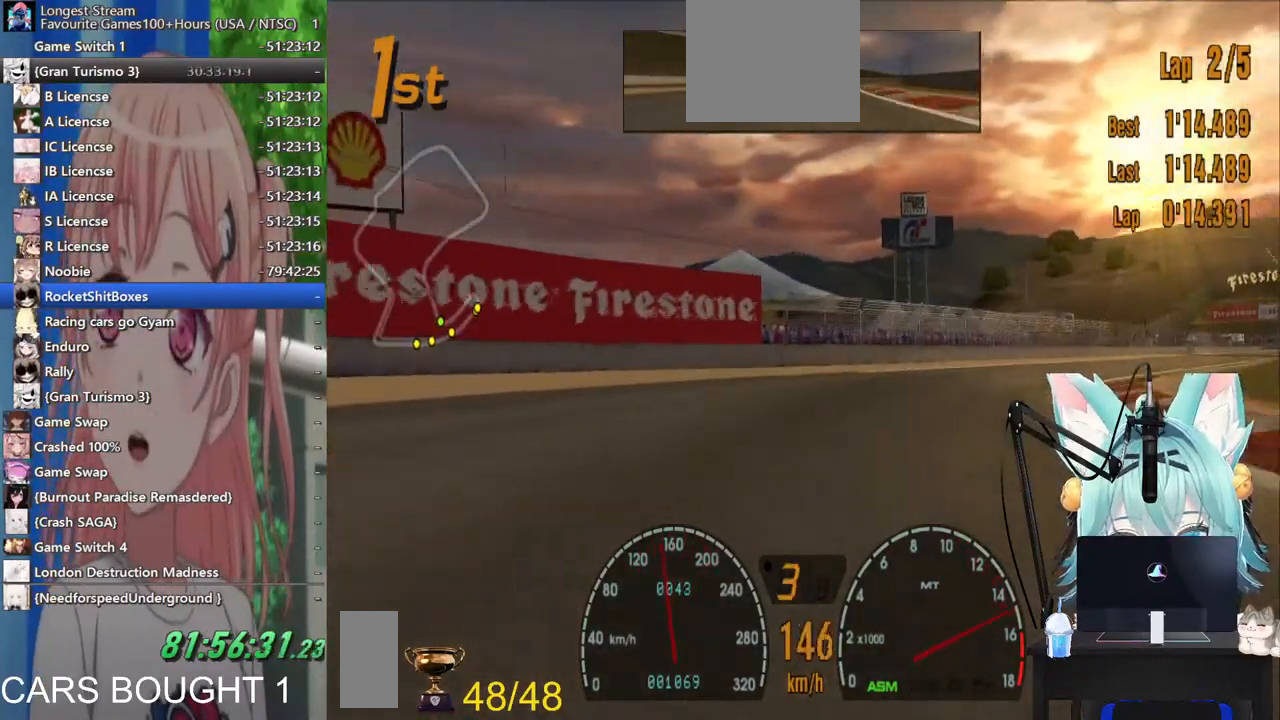
{"dt_ms": 500, "buttons": [], "left_stick": "right", "right_stick": "center", "events": []}
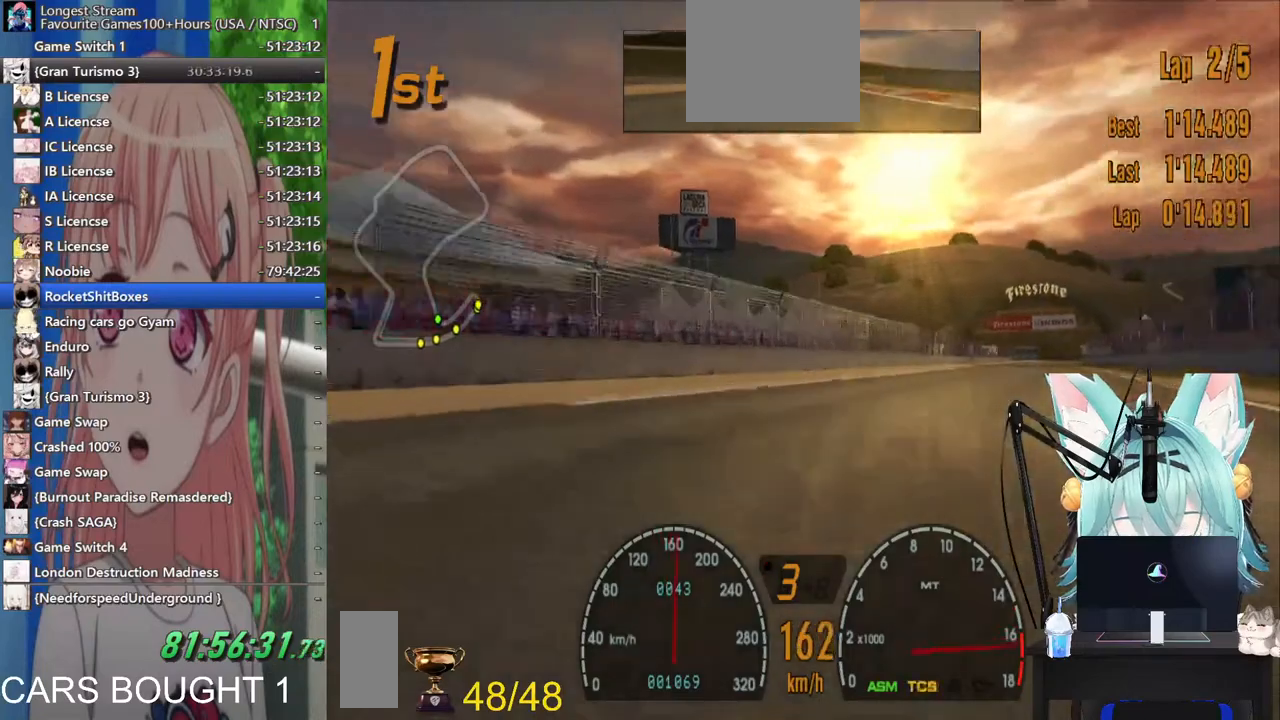
{"dt_ms": 500, "buttons": ["CROSS"], "left_stick": "right", "right_stick": "center"}
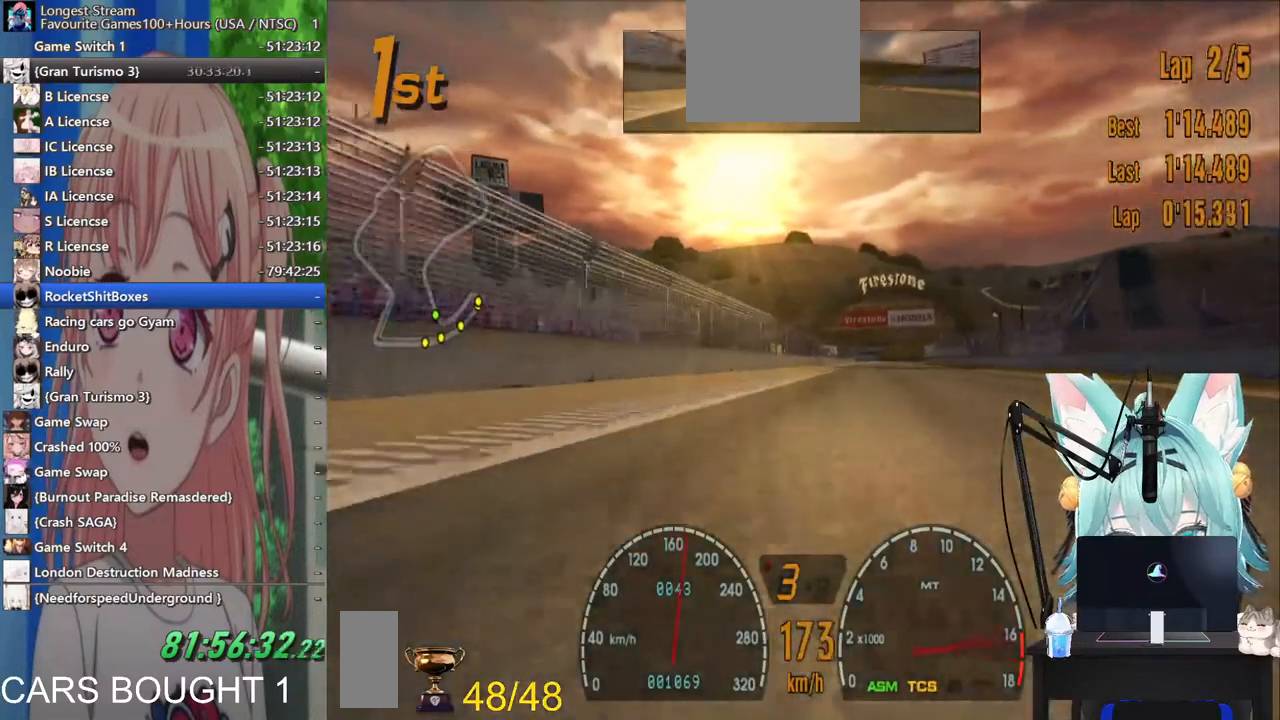
{"dt_ms": 500, "buttons": [], "left_stick": "right", "right_stick": "center", "events": [[167, "CROSS", "up"]]}
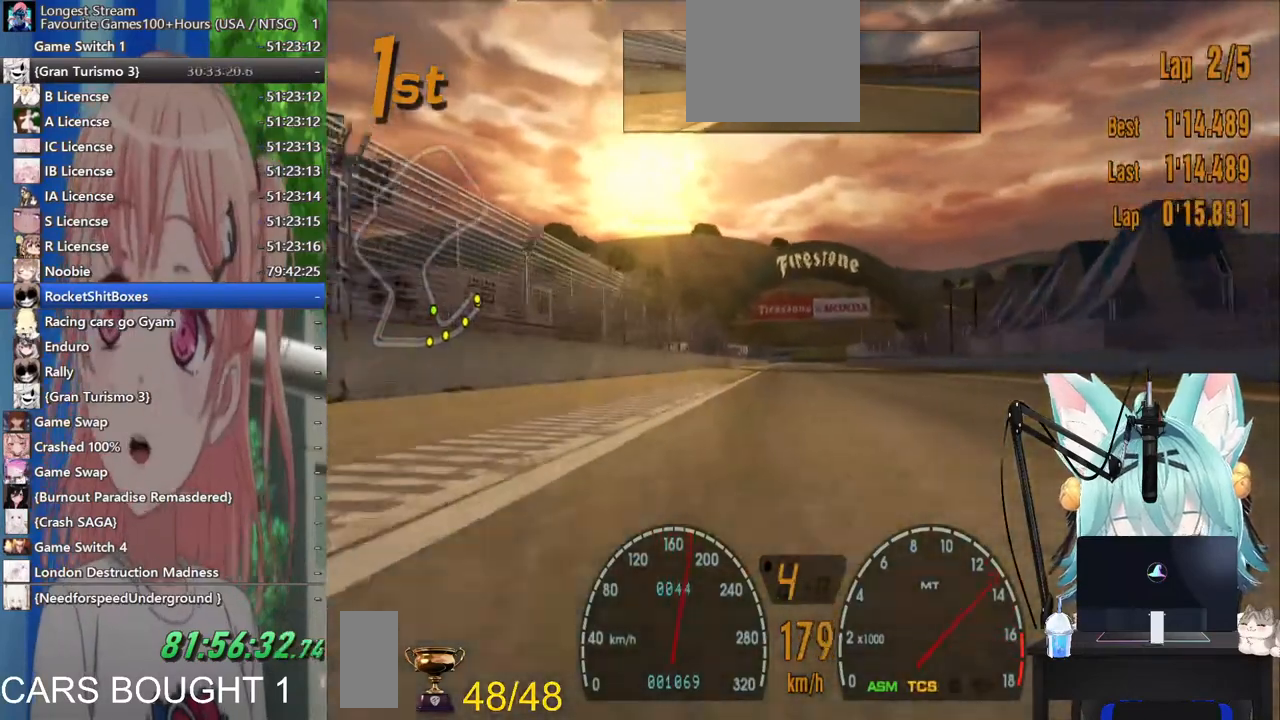
{"dt_ms": 500, "buttons": [], "left_stick": "right", "right_stick": "center", "events": []}
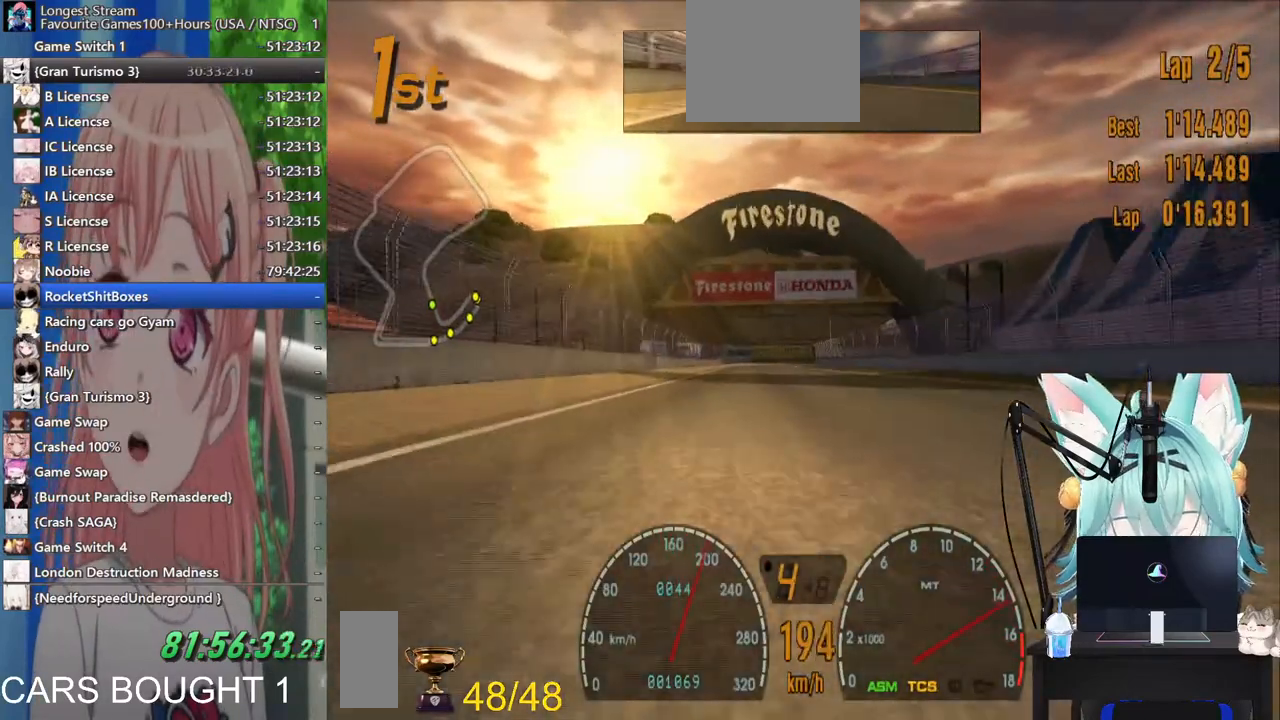
{"dt_ms": 500, "buttons": [], "left_stick": "right", "right_stick": "center", "events": [[67, "left_stick", "center"], [233, "left_stick", "right"]]}
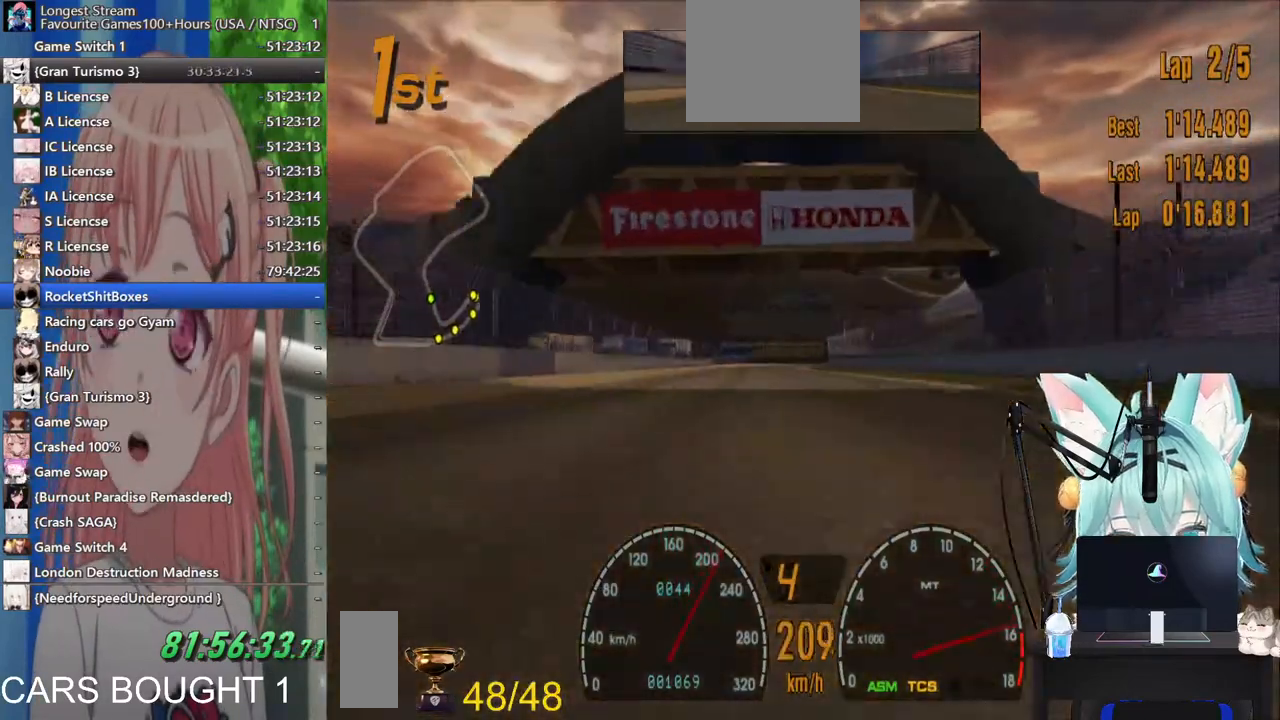
{"dt_ms": 500, "buttons": [], "left_stick": "center", "right_stick": "center", "events": [[67, "left_stick", "center"]]}
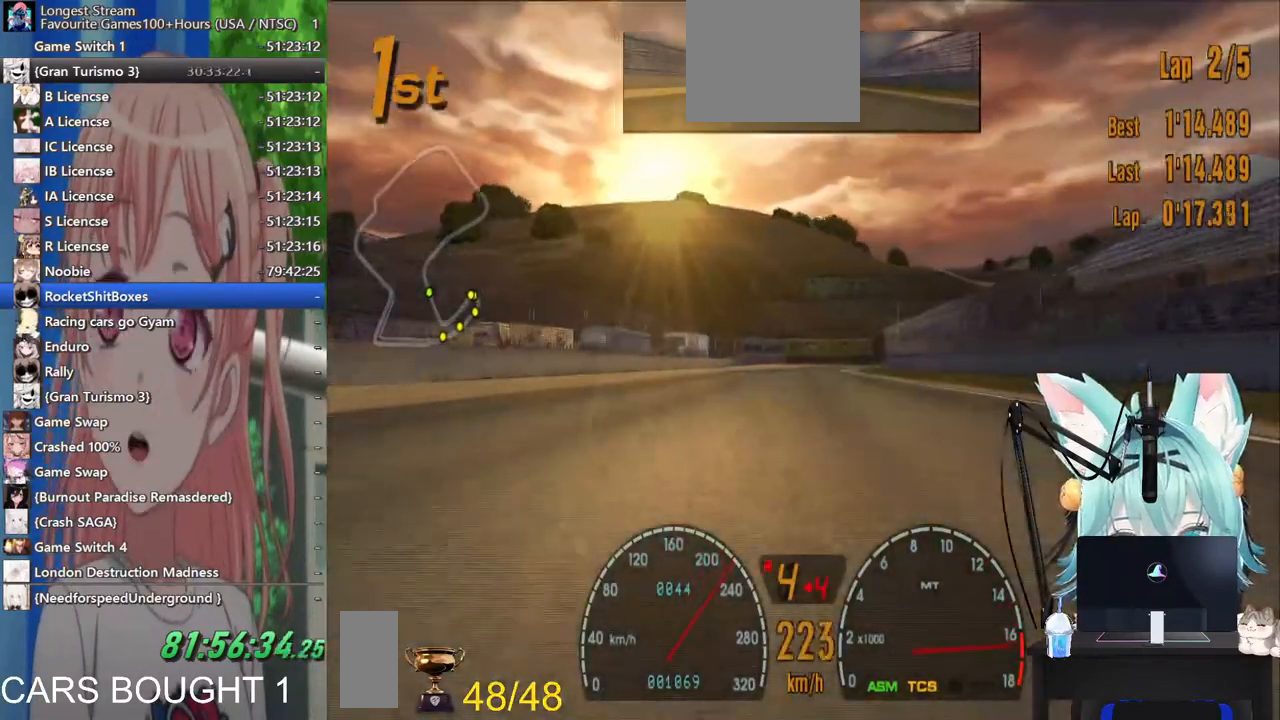
{"dt_ms": 500, "buttons": [], "left_stick": "right", "right_stick": "center", "events": [[167, "left_stick", "right"]]}
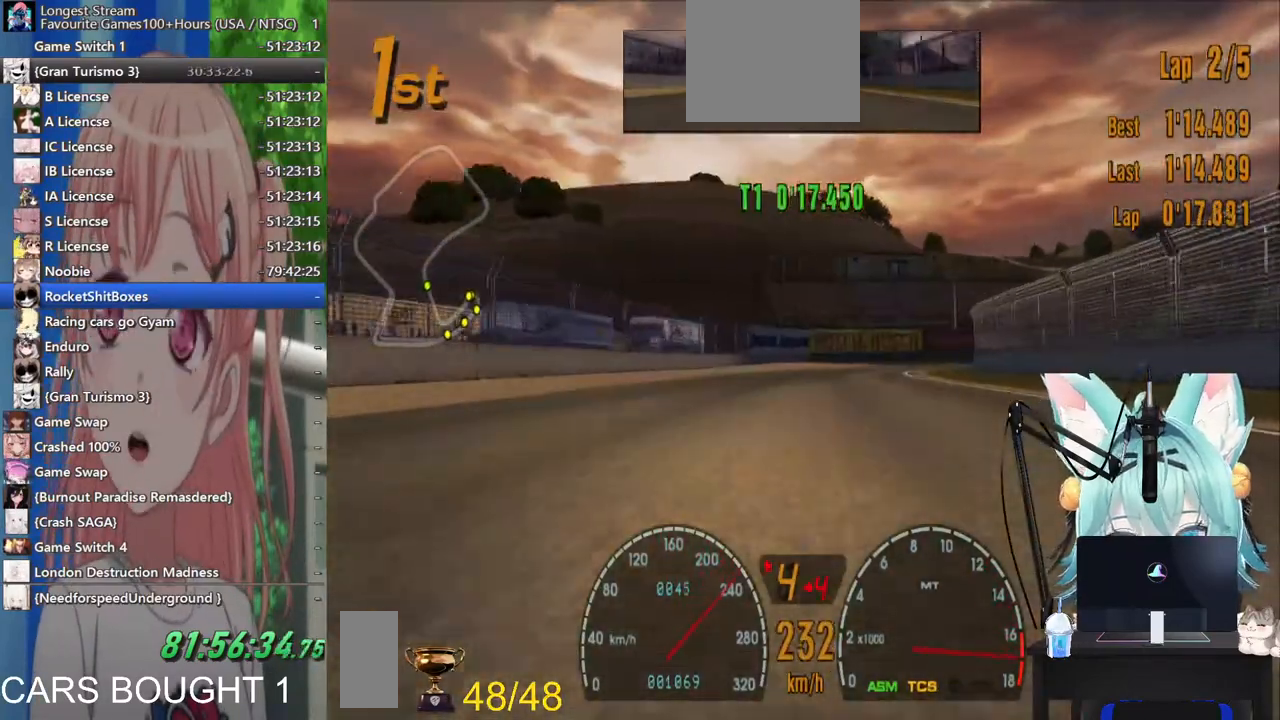
{"dt_ms": 1000, "buttons": [], "left_stick": "right", "right_stick": "center"}
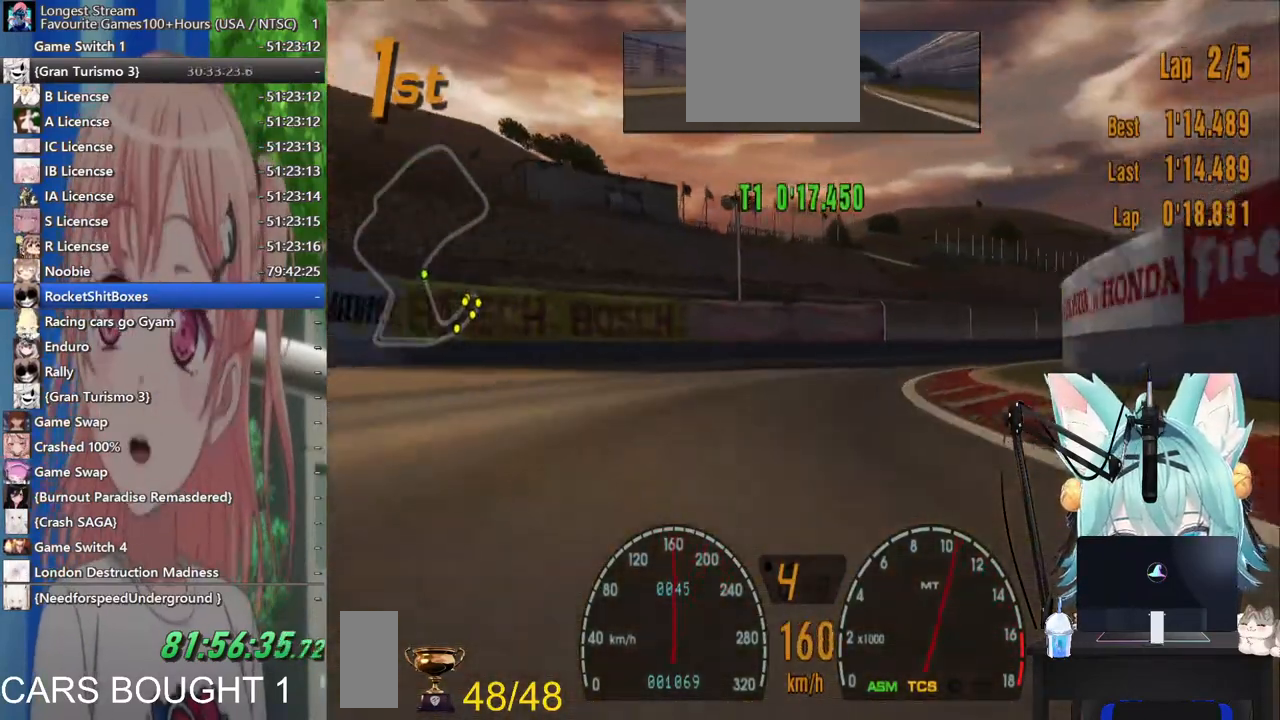
{"dt_ms": 500, "buttons": [], "left_stick": "right", "right_stick": "center", "events": []}
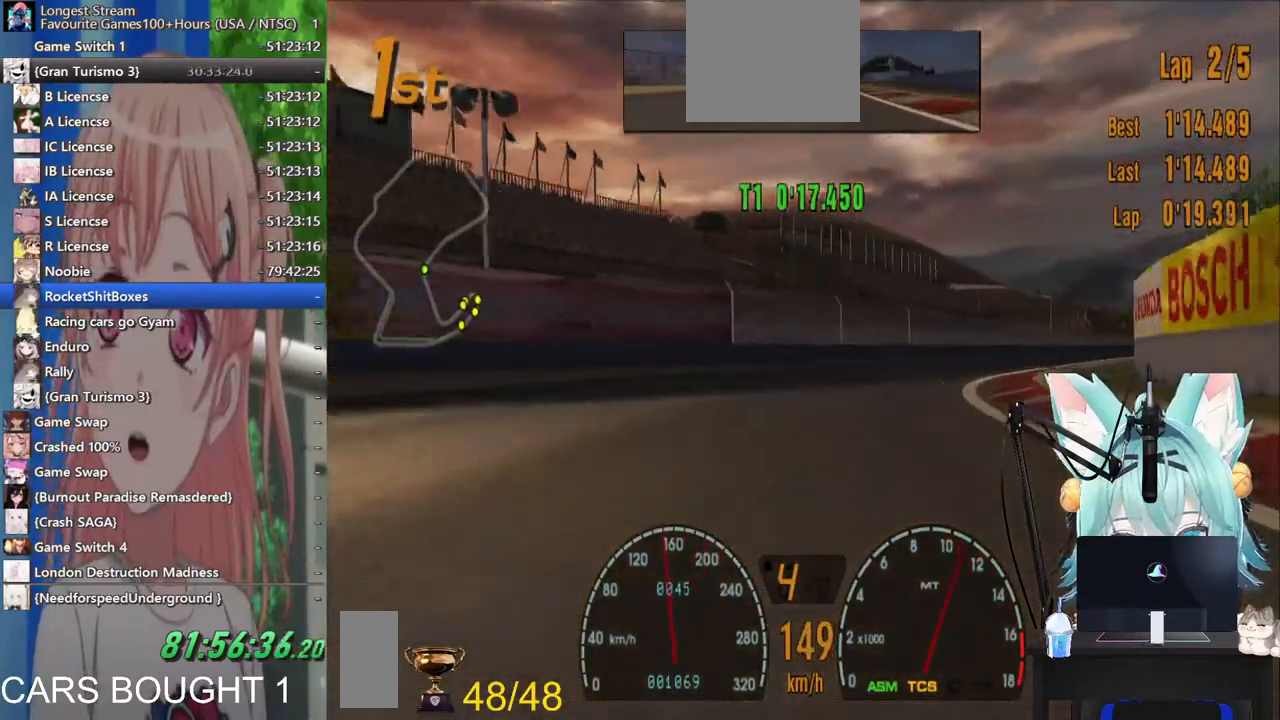
{"dt_ms": 500, "buttons": [], "left_stick": "right", "right_stick": "center", "events": []}
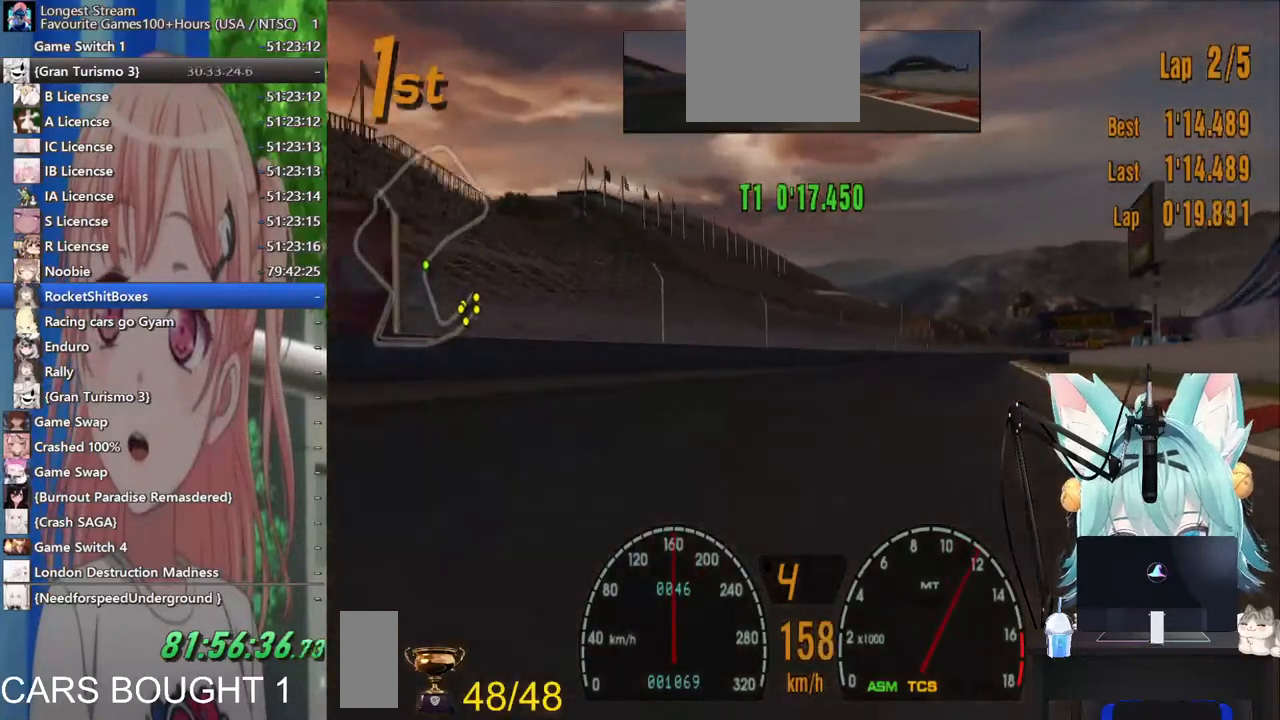
{"dt_ms": 500, "buttons": [], "left_stick": "center", "right_stick": "center", "events": [[200, "left_stick", "center"]]}
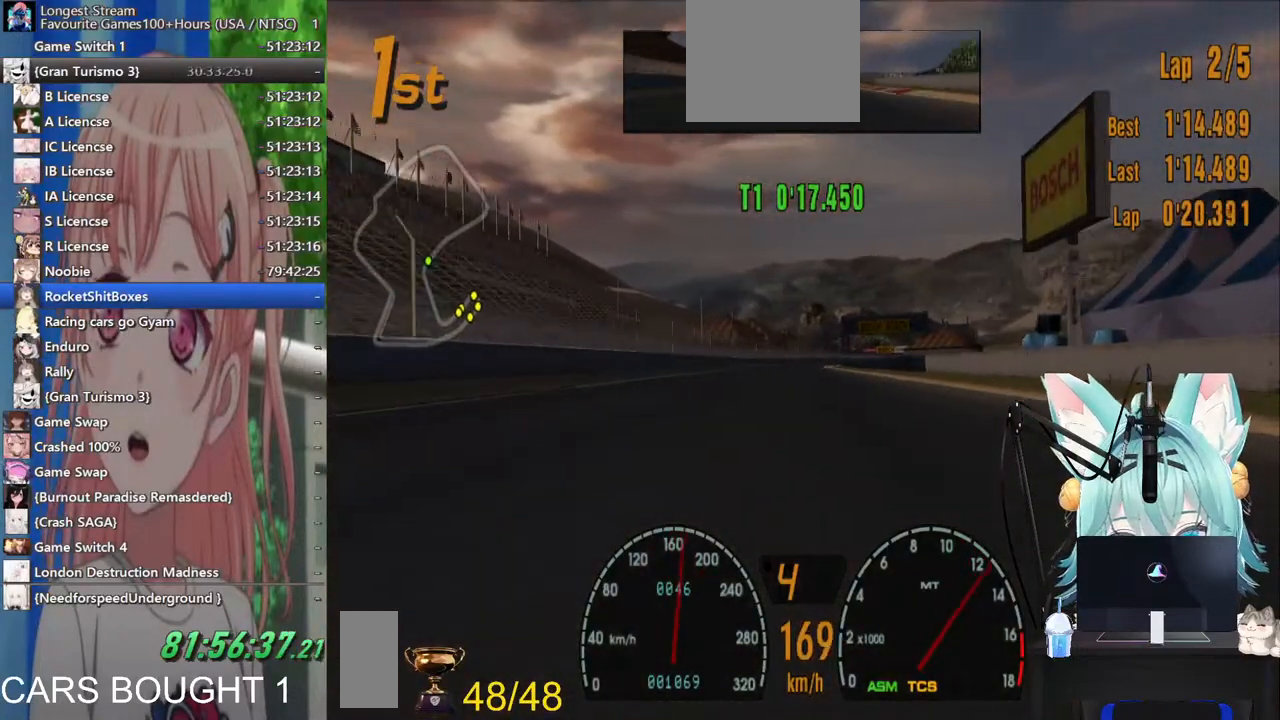
{"dt_ms": 500, "buttons": [], "left_stick": "left", "right_stick": "center", "events": [[450, "left_stick", "left"]]}